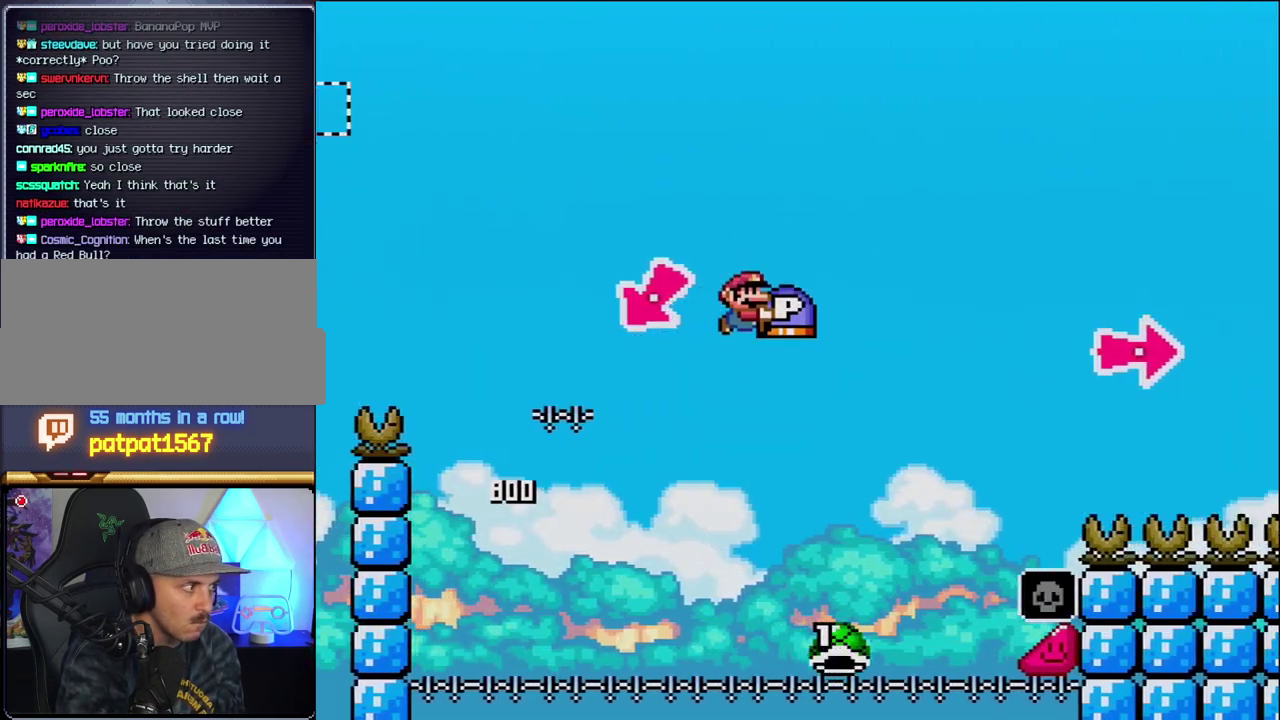
Gameplay with a controller (Nintendo layout); each line is a JSON object with the inputs held at the frame after it. "events" lists button and stick changes between this image and that frame as [ms after this image, input, new state], when the widget could be followed in between. Not read: L3 R3.
{"buttons": ["B", "Y", "DPAD_RIGHT"], "events": [[183, "B", "up"], [267, "B", "down"]]}
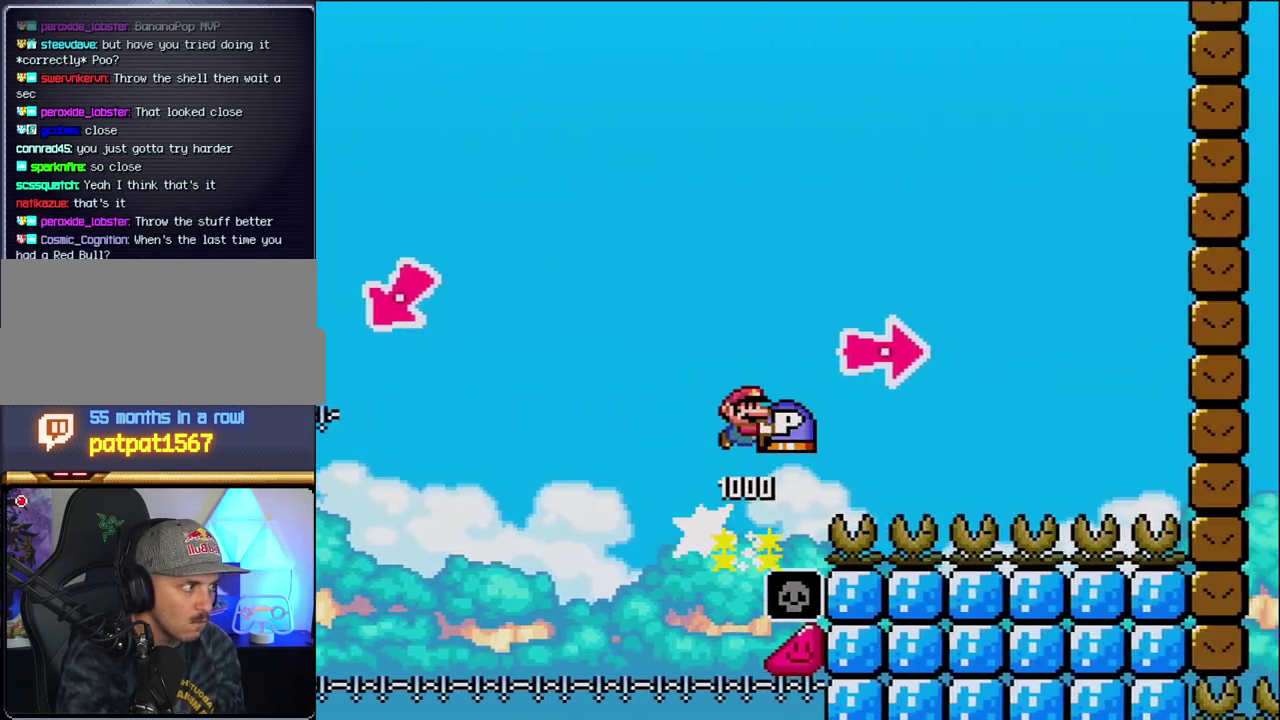
{"buttons": ["B", "Y", "DPAD_RIGHT"], "events": [[117, "Y", "up"], [233, "Y", "down"]]}
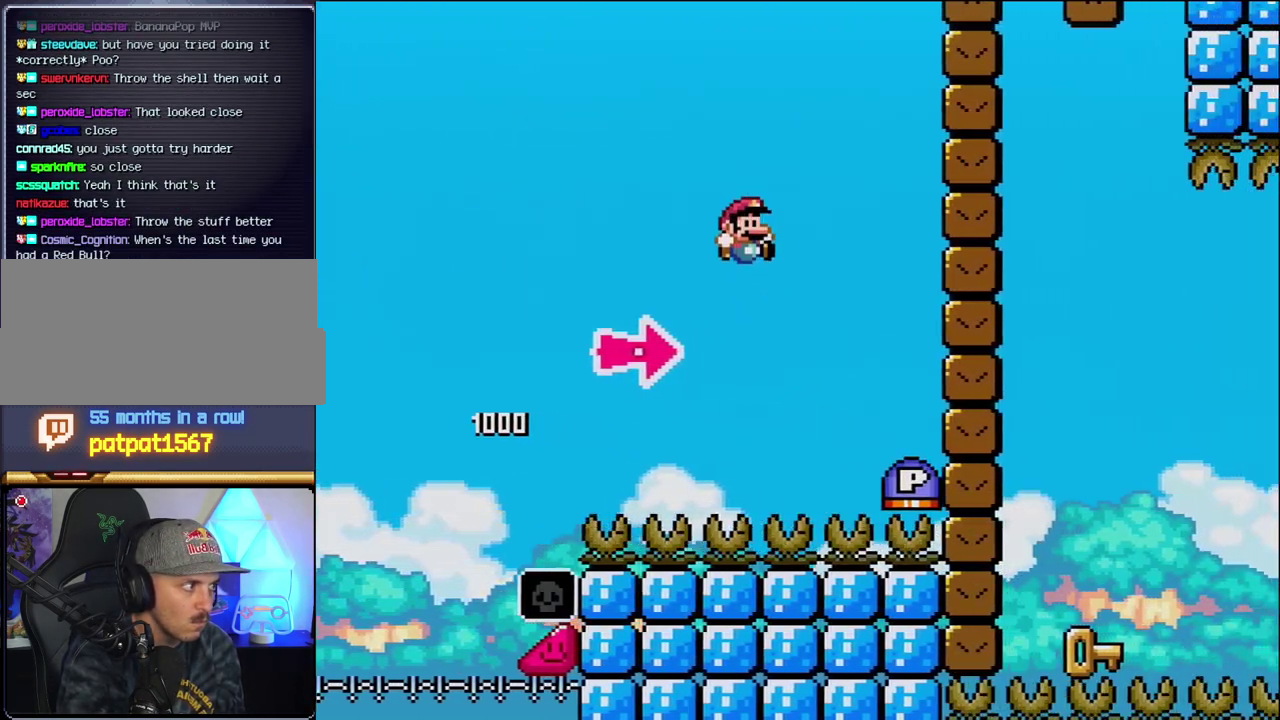
{"buttons": ["B", "Y", "DPAD_RIGHT"], "events": [[117, "B", "up"], [267, "B", "down"], [333, "Y", "up"], [483, "Y", "down"]]}
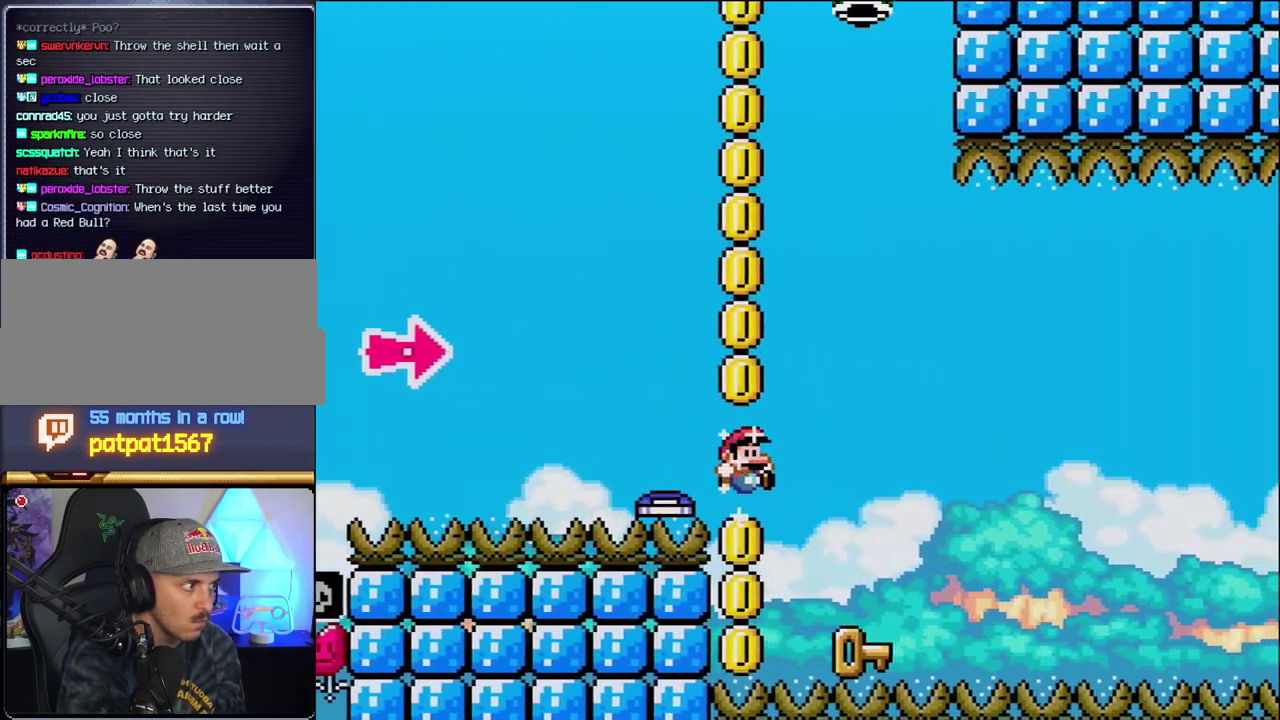
{"buttons": ["DPAD_RIGHT"], "events": [[150, "DPAD_LEFT", "down"], [150, "DPAD_RIGHT", "up"], [150, "Y", "up"], [167, "B", "up"], [400, "DPAD_LEFT", "up"], [433, "DPAD_RIGHT", "down"]]}
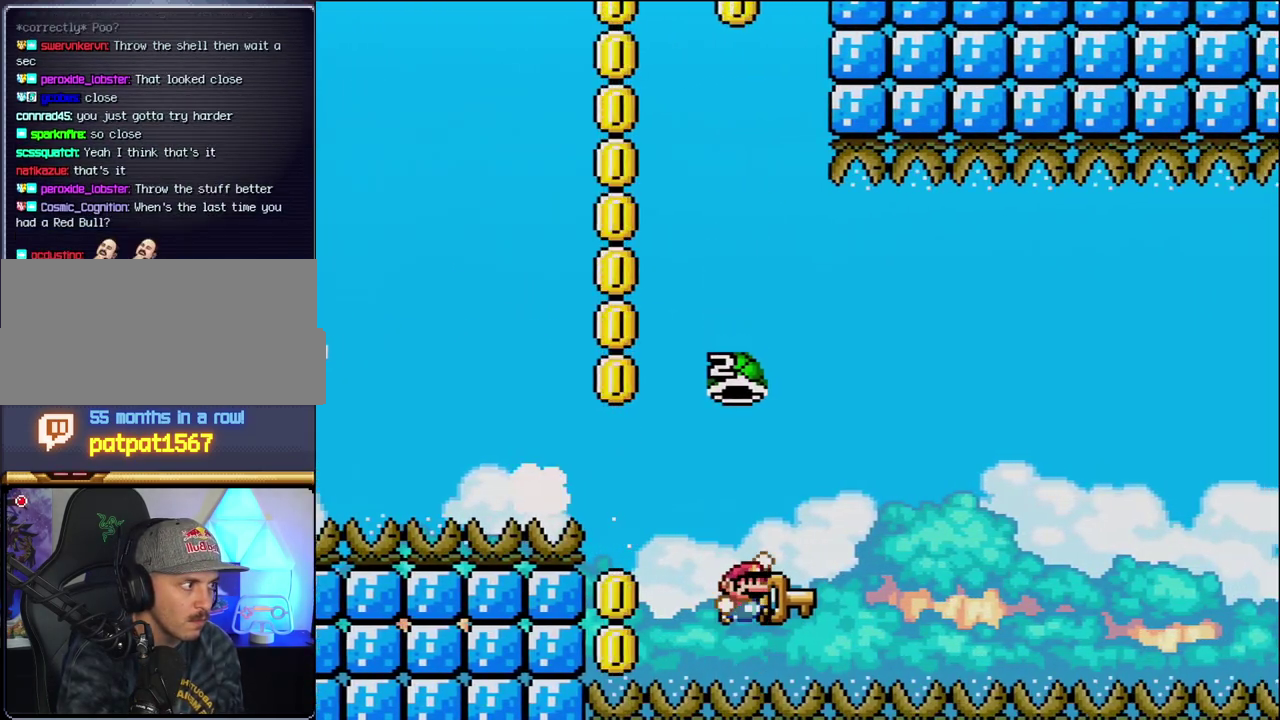
{"buttons": ["B", "Y"], "events": [[50, "B", "down"], [50, "DPAD_RIGHT", "up"], [50, "Y", "down"], [367, "DPAD_RIGHT", "down"], [483, "DPAD_RIGHT", "up"]]}
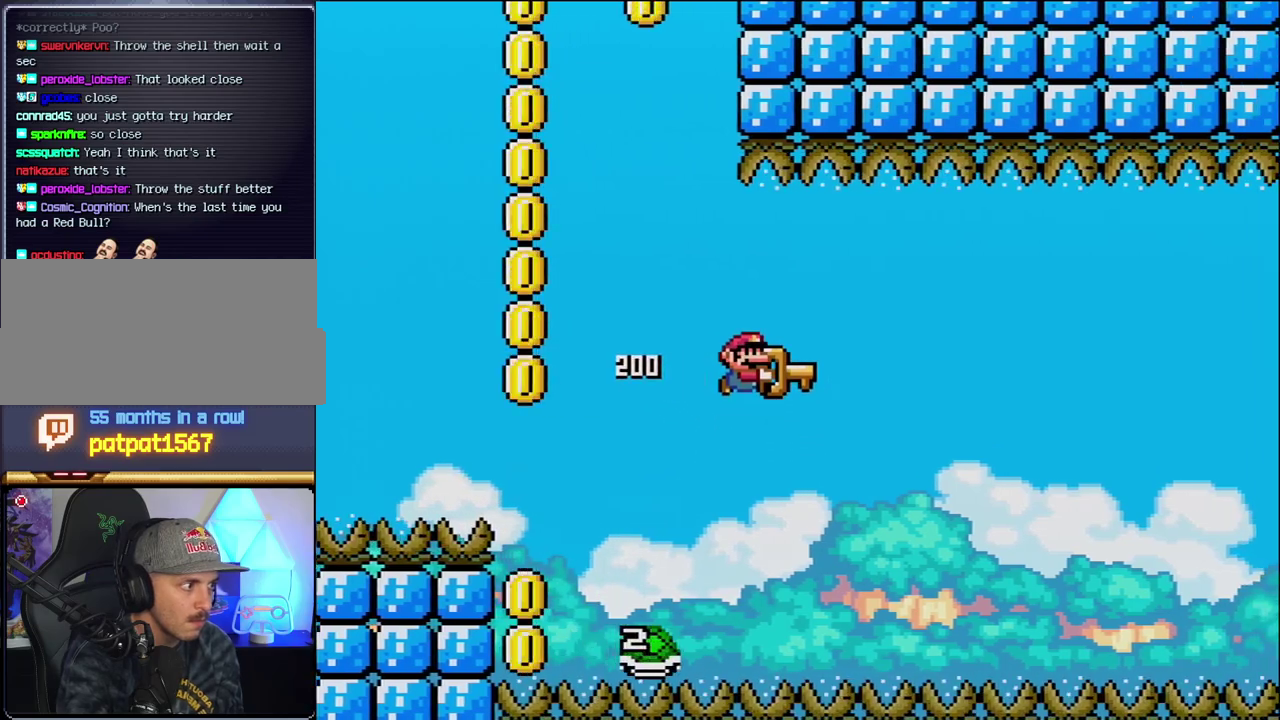
{"buttons": ["B", "Y", "DPAD_RIGHT"], "events": [[83, "DPAD_RIGHT", "down"]]}
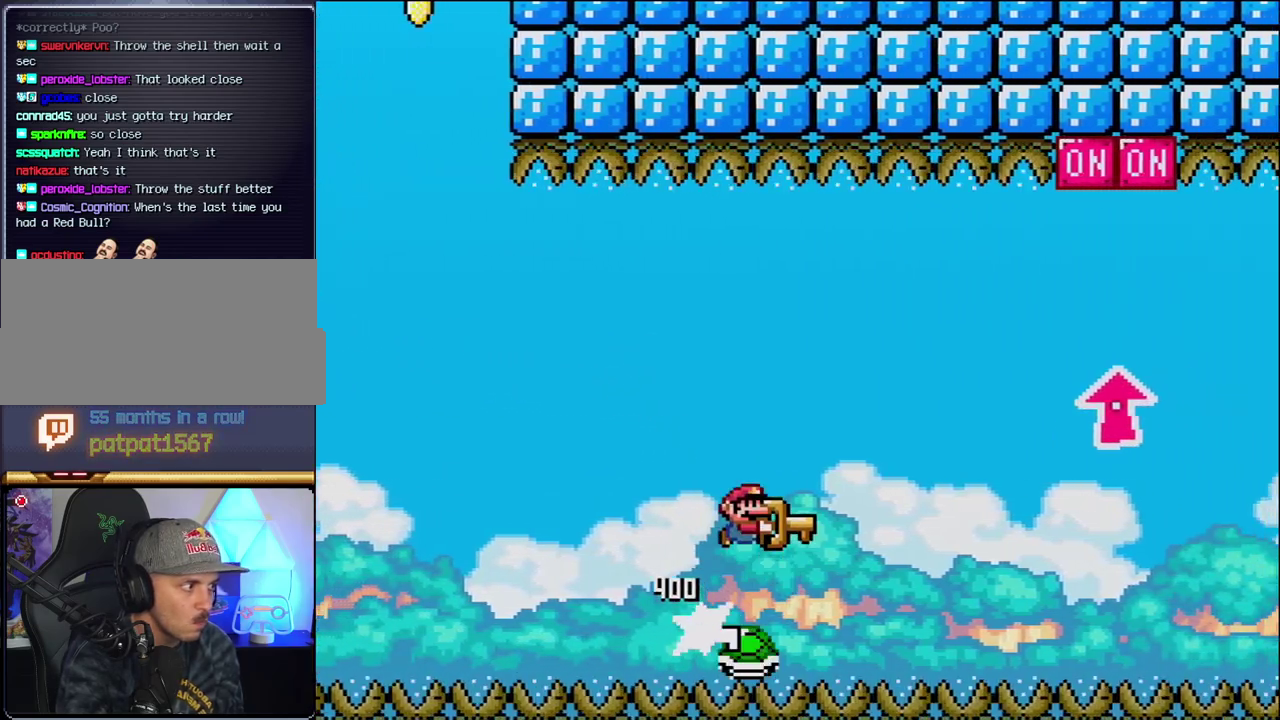
{"buttons": ["B", "Y", "DPAD_UP", "DPAD_RIGHT"], "events": [[183, "DPAD_UP", "down"]]}
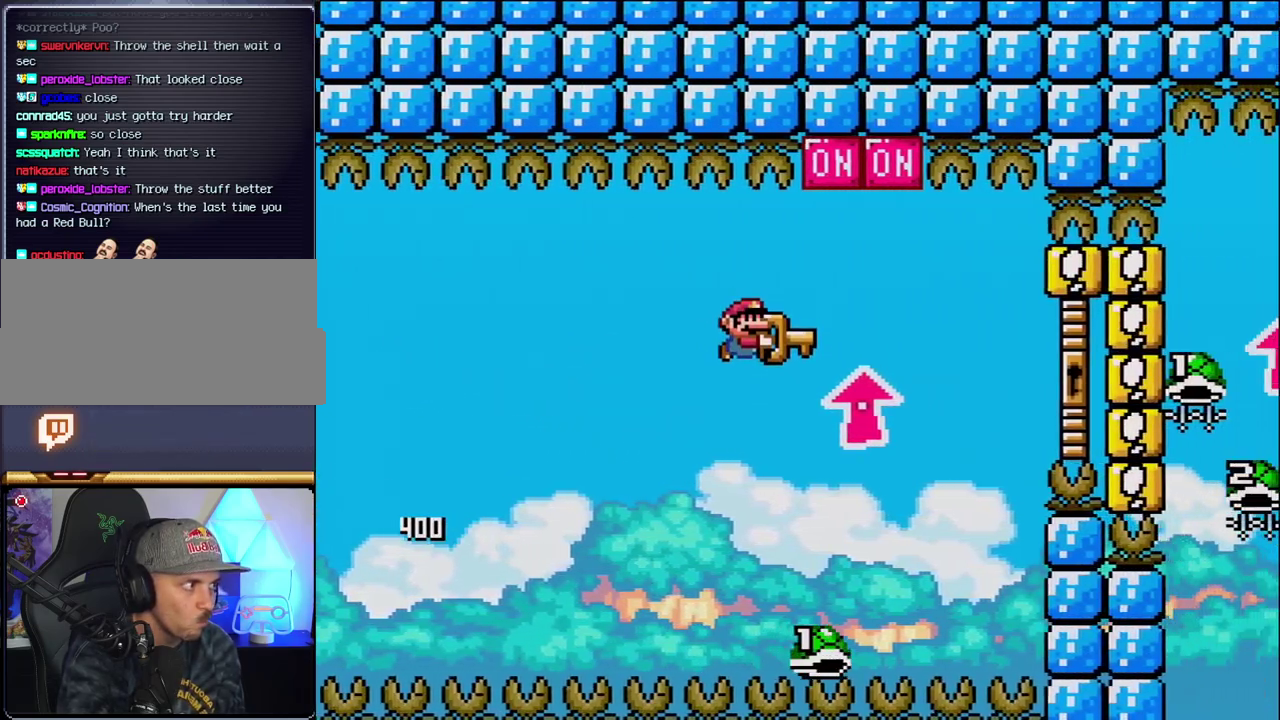
{"buttons": ["B", "Y", "DPAD_RIGHT"], "events": [[117, "Y", "up"], [233, "Y", "down"], [333, "DPAD_RIGHT", "up"], [367, "DPAD_LEFT", "down"], [367, "DPAD_UP", "up"], [450, "DPAD_LEFT", "up"], [450, "DPAD_RIGHT", "down"]]}
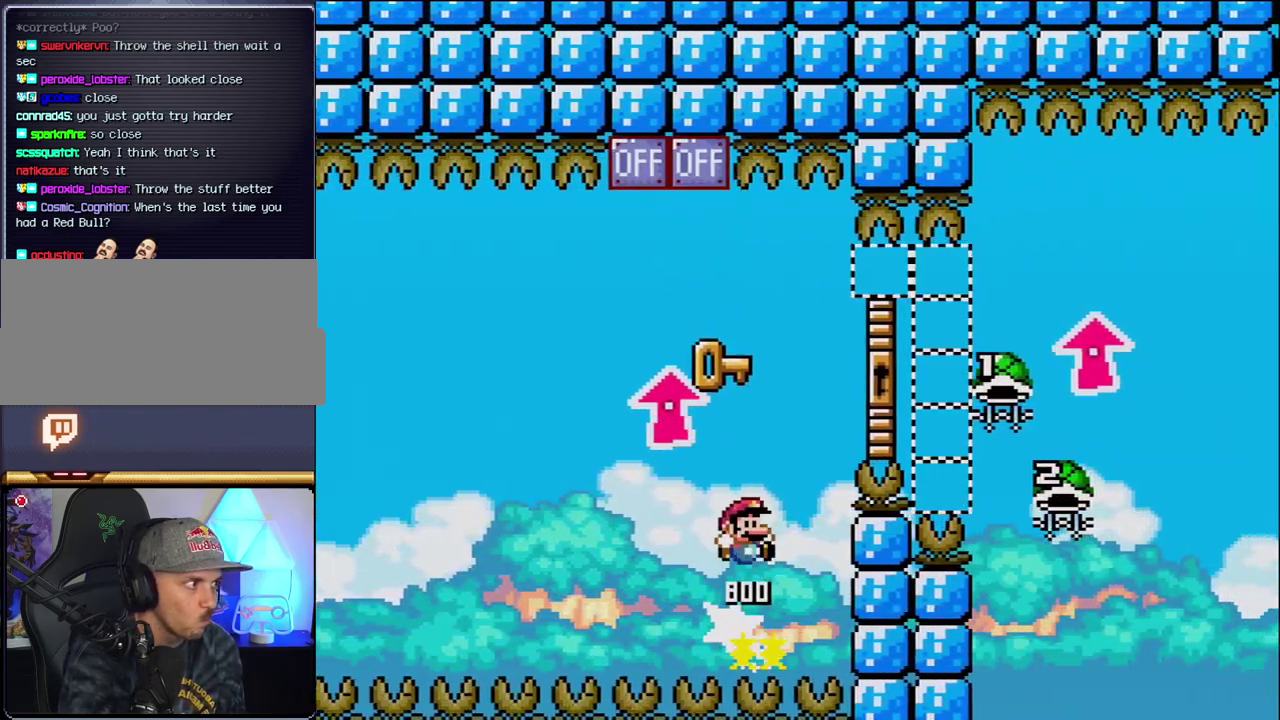
{"buttons": ["B", "Y", "DPAD_UP", "DPAD_RIGHT"], "events": [[150, "DPAD_UP", "down"]]}
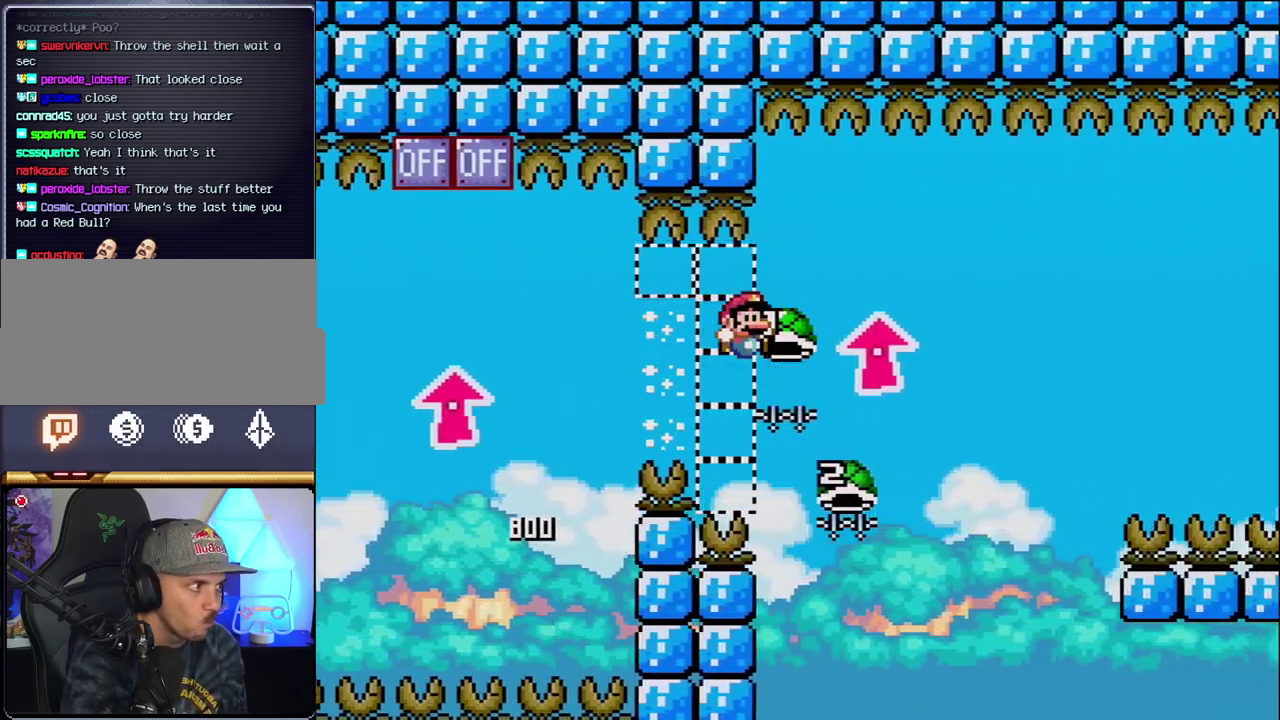
{"buttons": ["B", "Y", "DPAD_RIGHT"], "events": [[150, "Y", "up"], [233, "DPAD_RIGHT", "up"], [267, "DPAD_LEFT", "down"], [267, "DPAD_UP", "up"], [433, "Y", "down"], [450, "DPAD_LEFT", "up"], [450, "DPAD_RIGHT", "down"]]}
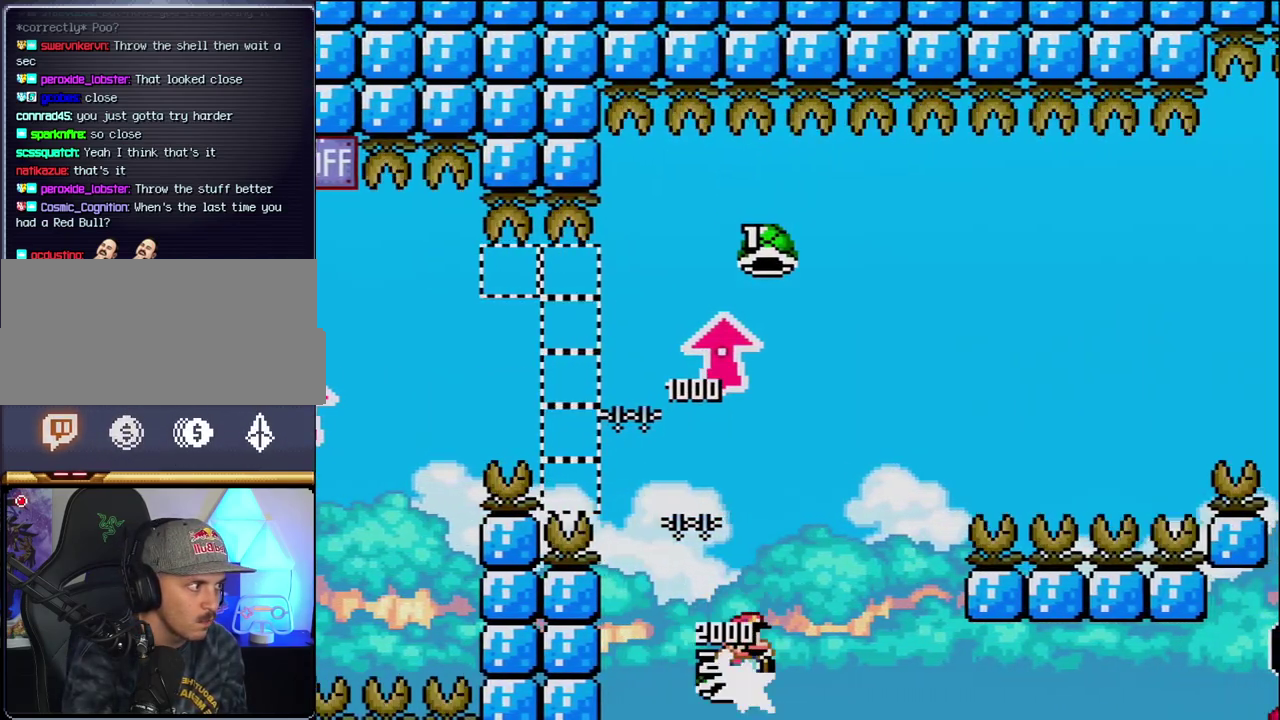
{"buttons": ["B", "DPAD_RIGHT"], "events": [[400, "Y", "up"]]}
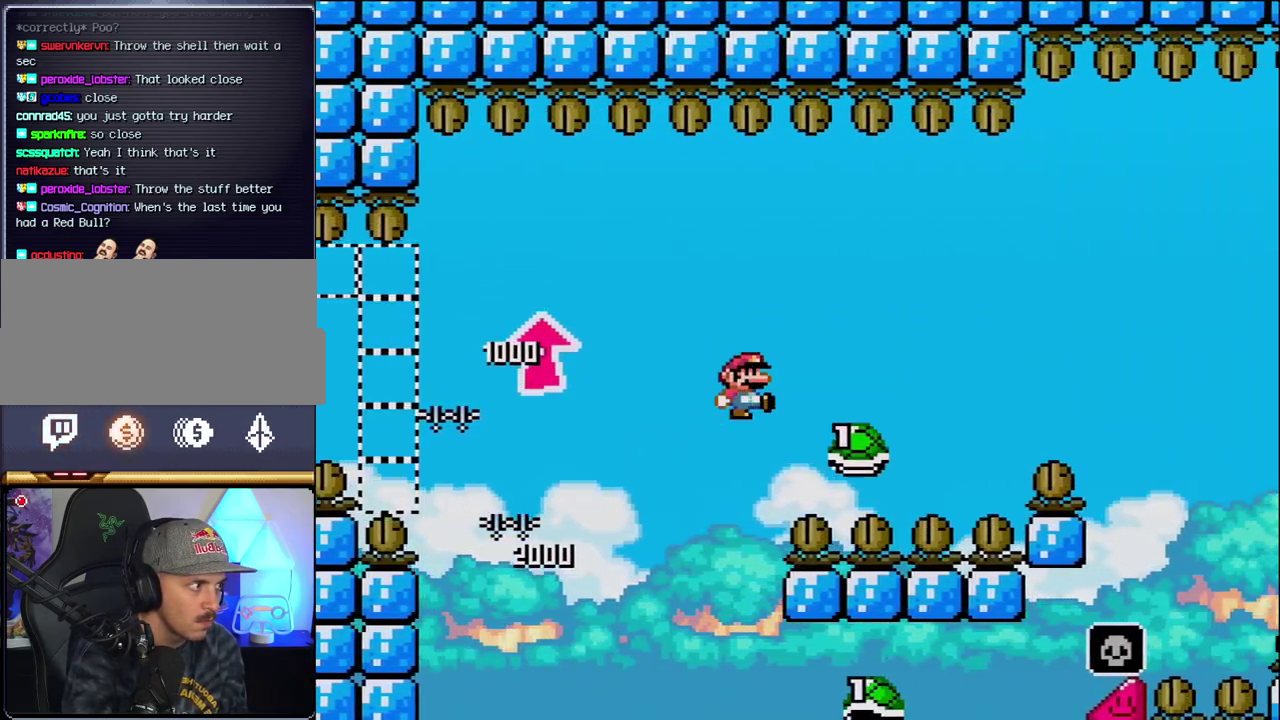
{"buttons": ["B", "Y", "DPAD_RIGHT"], "events": [[17, "Y", "down"]]}
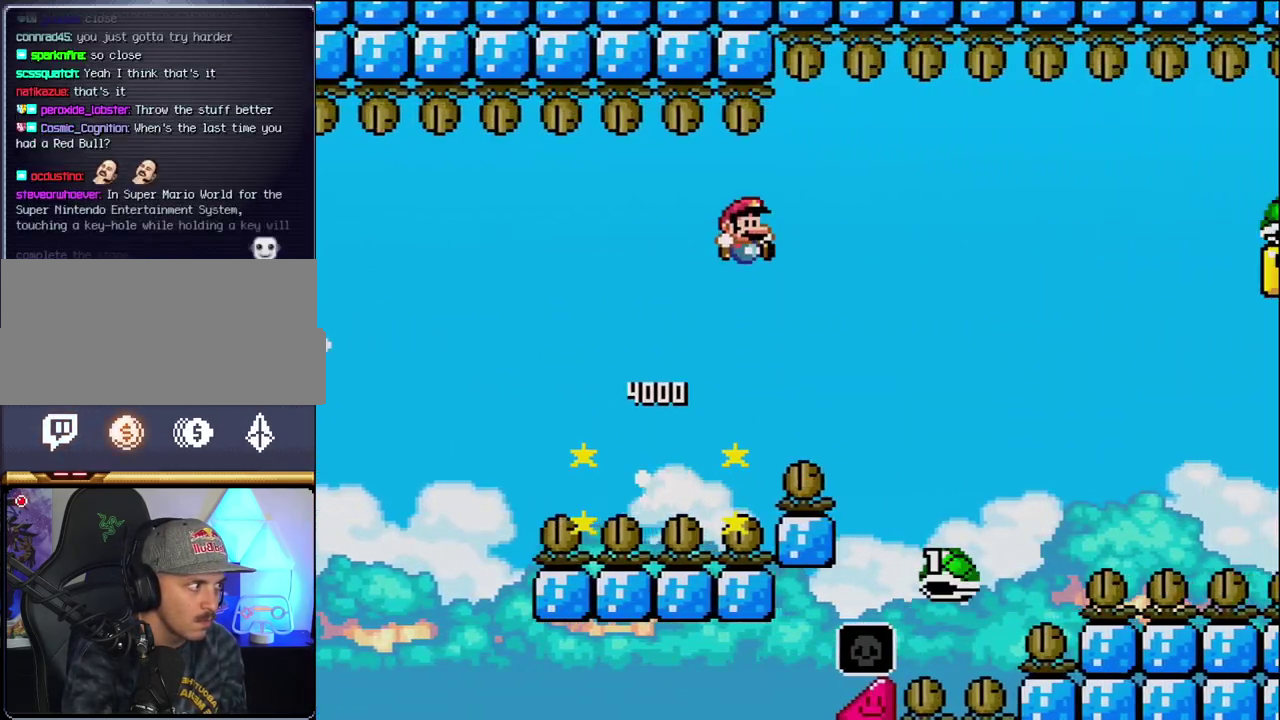
{"buttons": ["B", "Y", "DPAD_RIGHT"], "events": []}
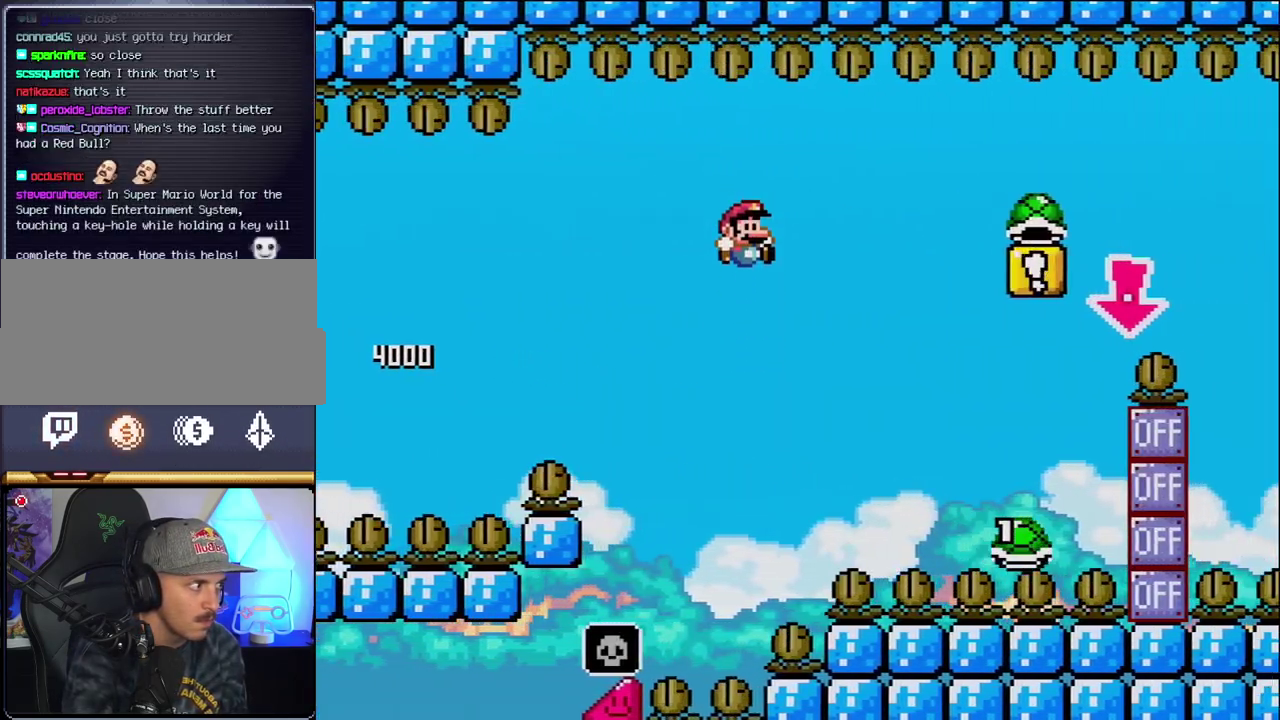
{"buttons": ["B", "Y", "DPAD_RIGHT"], "events": []}
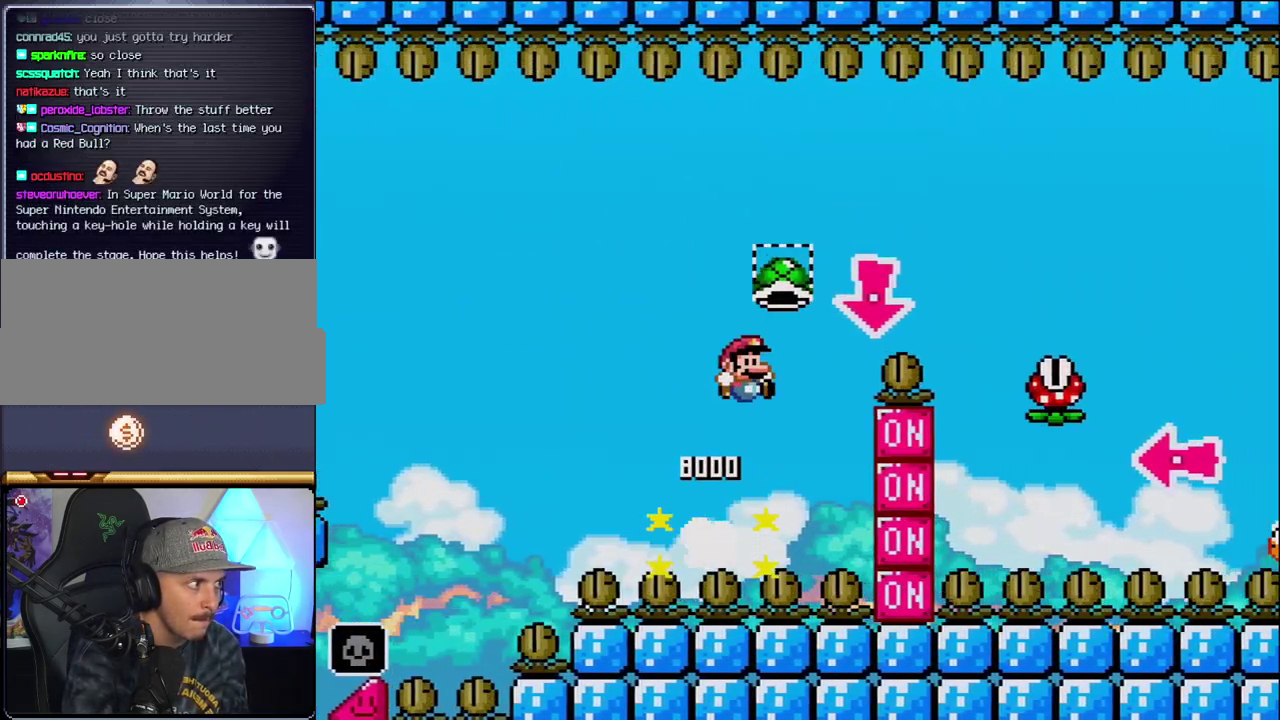
{"buttons": ["Y", "DPAD_RIGHT"], "events": [[83, "DPAD_DOWN", "down"], [183, "DPAD_RIGHT", "up"], [233, "Y", "up"], [267, "DPAD_RIGHT", "down"], [367, "DPAD_DOWN", "up"], [367, "Y", "down"], [450, "B", "up"]]}
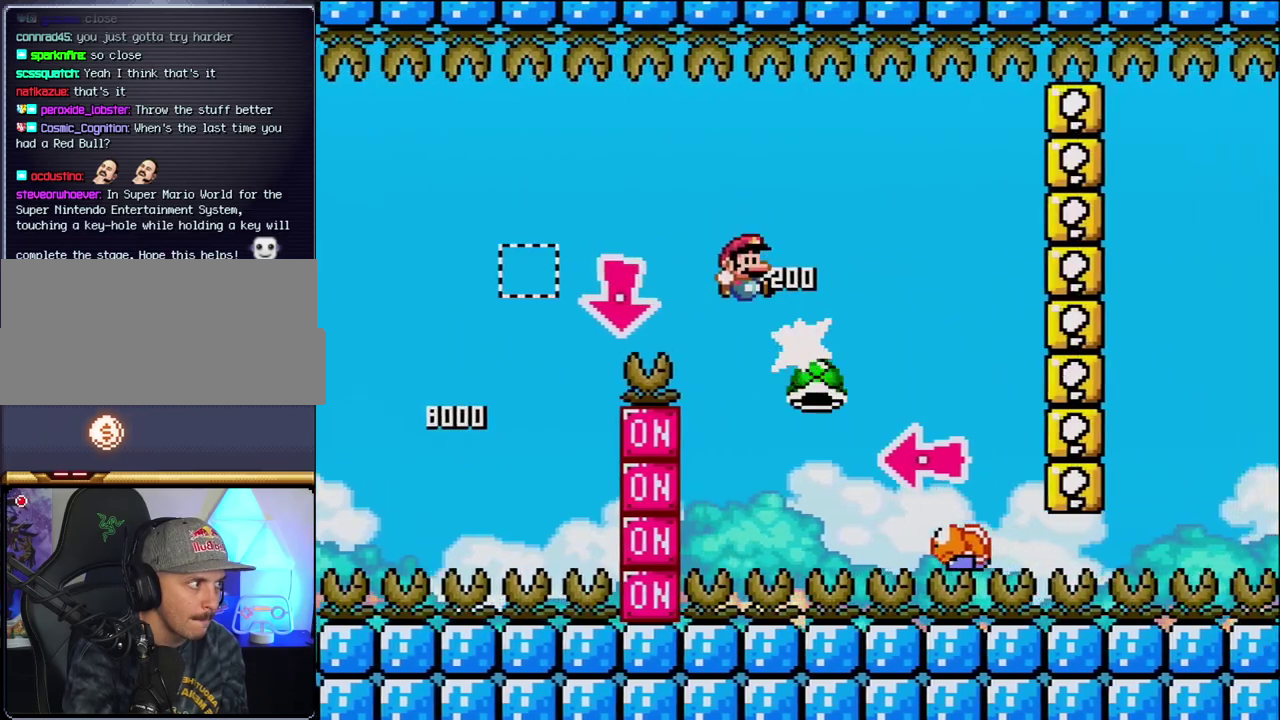
{"buttons": ["B"], "events": [[117, "B", "down"], [300, "DPAD_LEFT", "down"], [300, "DPAD_RIGHT", "up"], [433, "Y", "up"], [450, "DPAD_LEFT", "up"]]}
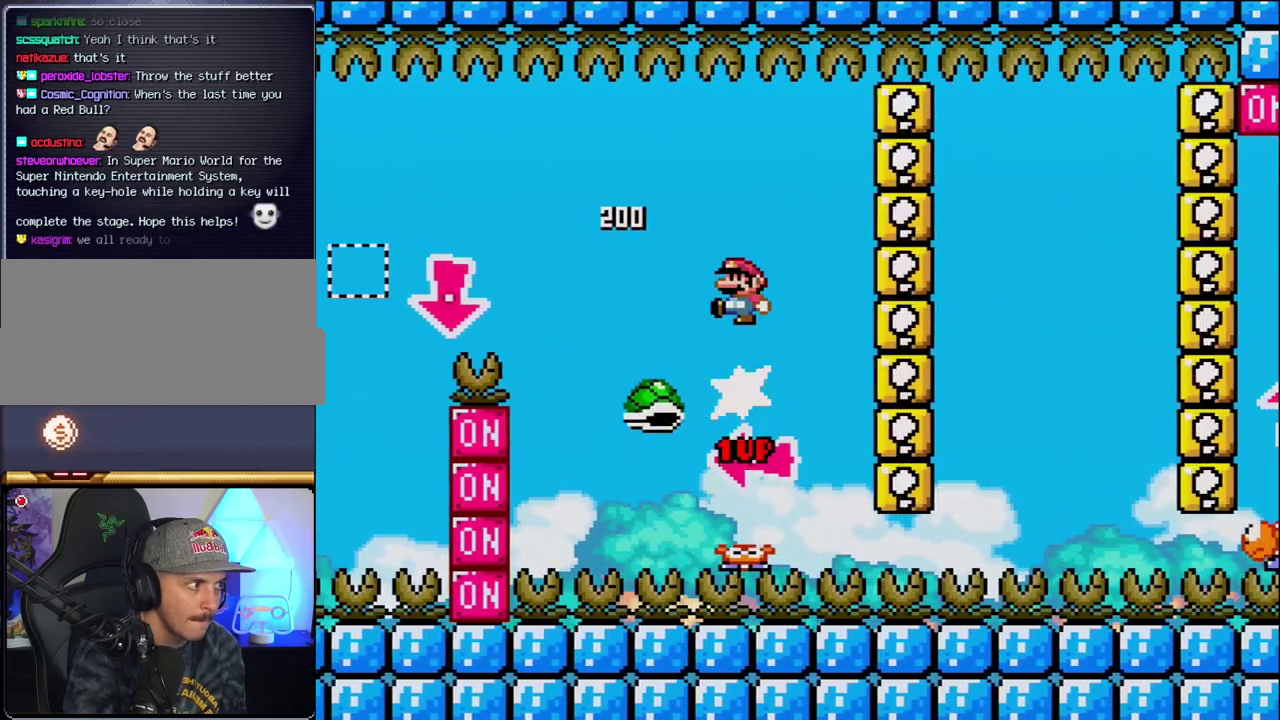
{"buttons": ["Y", "DPAD_RIGHT"], "events": [[50, "Y", "down"], [83, "DPAD_RIGHT", "down"], [333, "B", "up"]]}
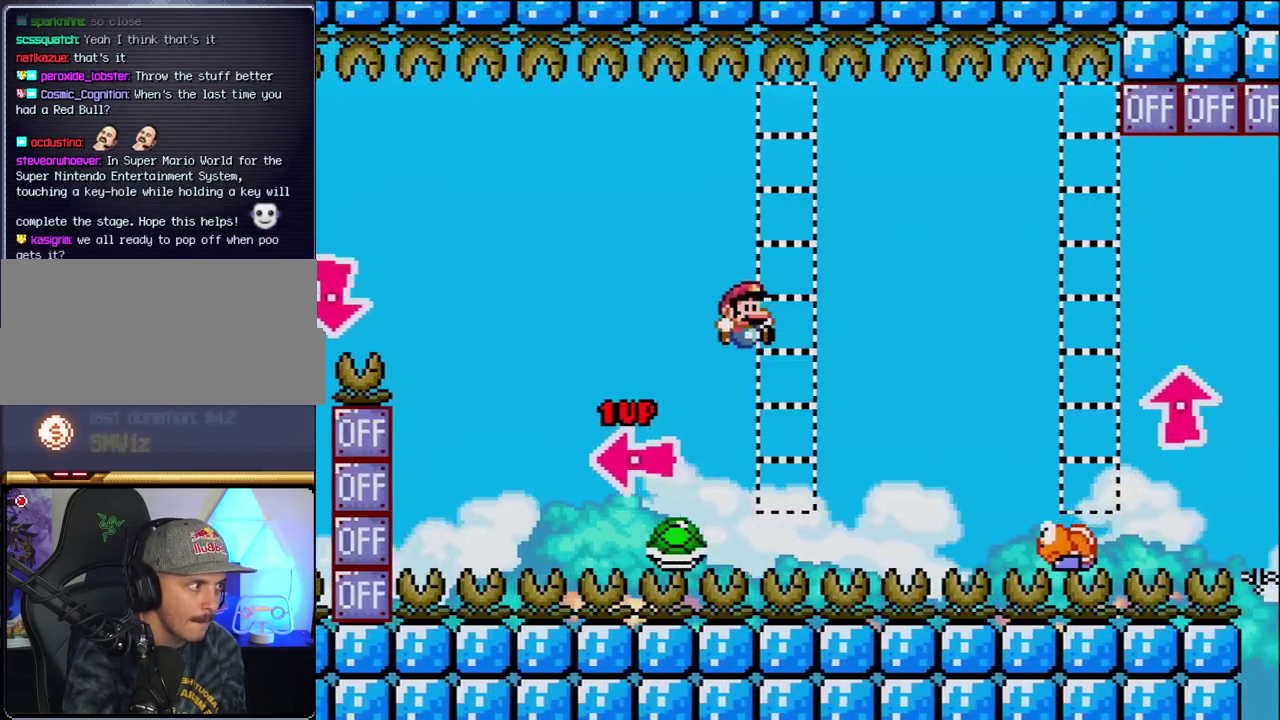
{"buttons": ["B", "Y", "DPAD_RIGHT"], "events": [[50, "B", "down"], [267, "DPAD_RIGHT", "up"], [300, "DPAD_LEFT", "down"], [467, "DPAD_LEFT", "up"], [483, "DPAD_RIGHT", "down"]]}
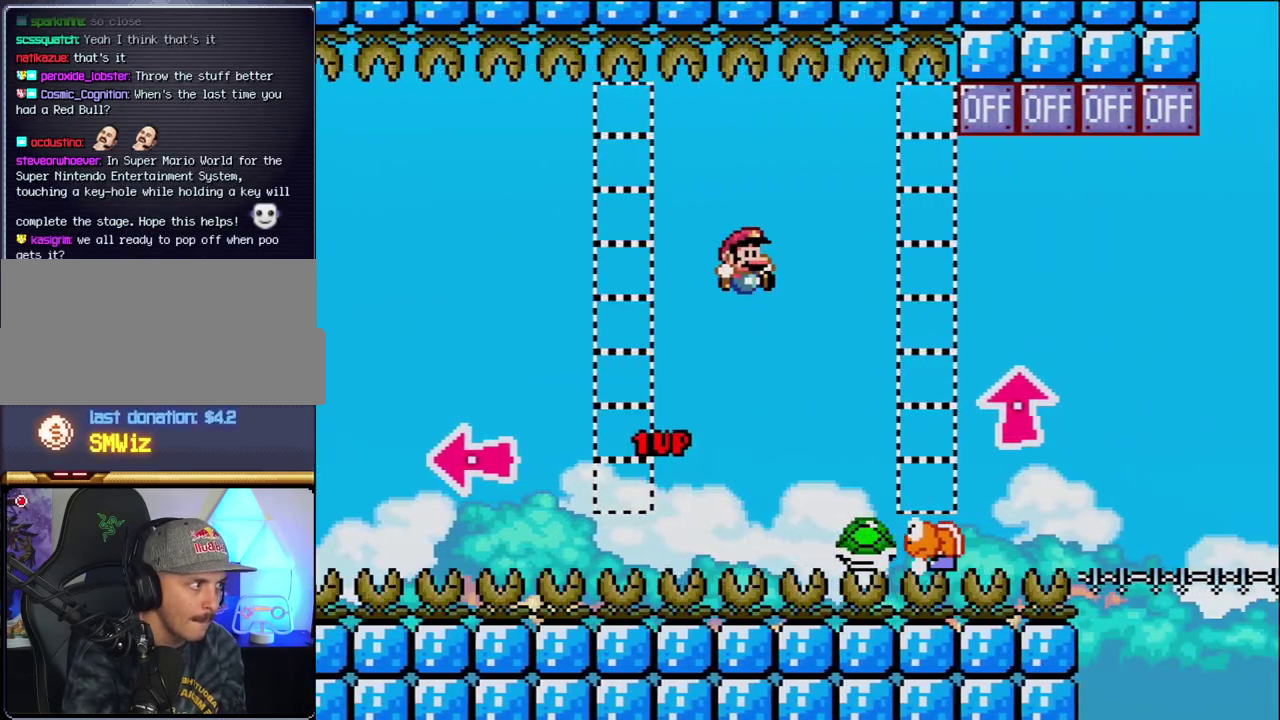
{"buttons": ["B", "Y", "DPAD_RIGHT"], "events": [[83, "B", "up"], [150, "DPAD_RIGHT", "up"], [233, "DPAD_RIGHT", "down"], [267, "B", "down"]]}
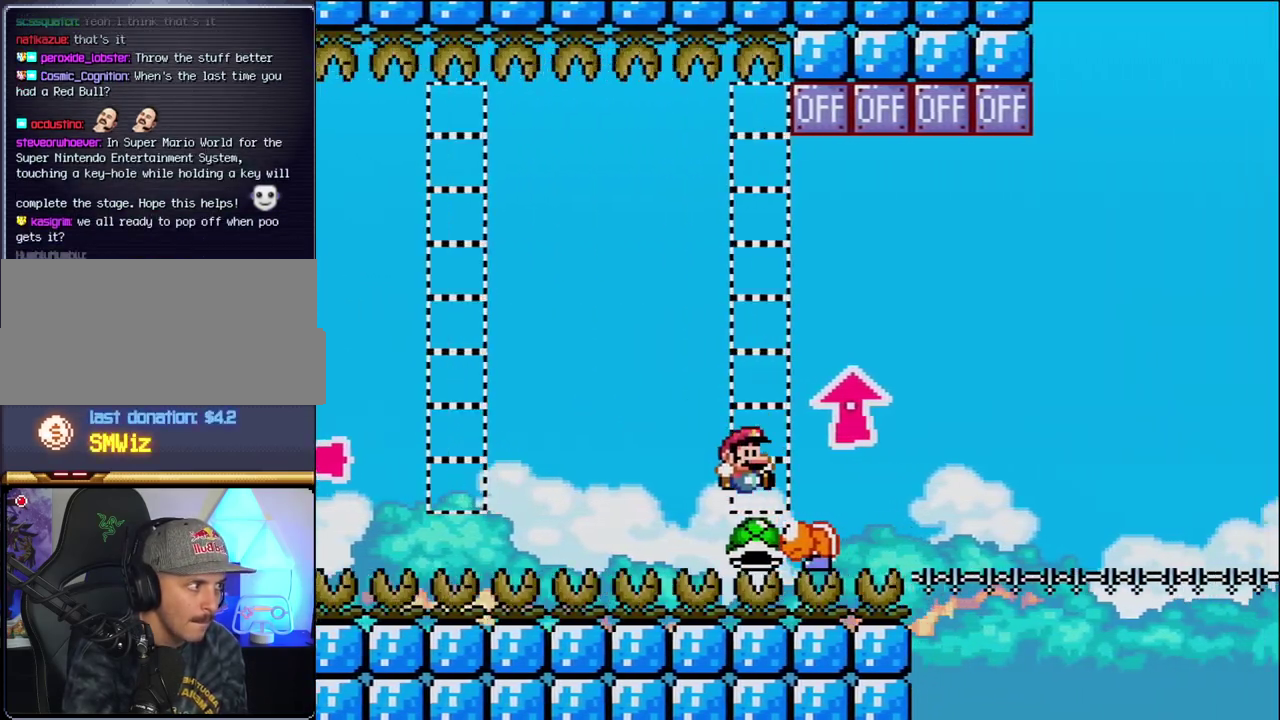
{"buttons": ["B", "DPAD_UP", "DPAD_RIGHT"], "events": [[83, "DPAD_UP", "down"], [200, "Y", "up"]]}
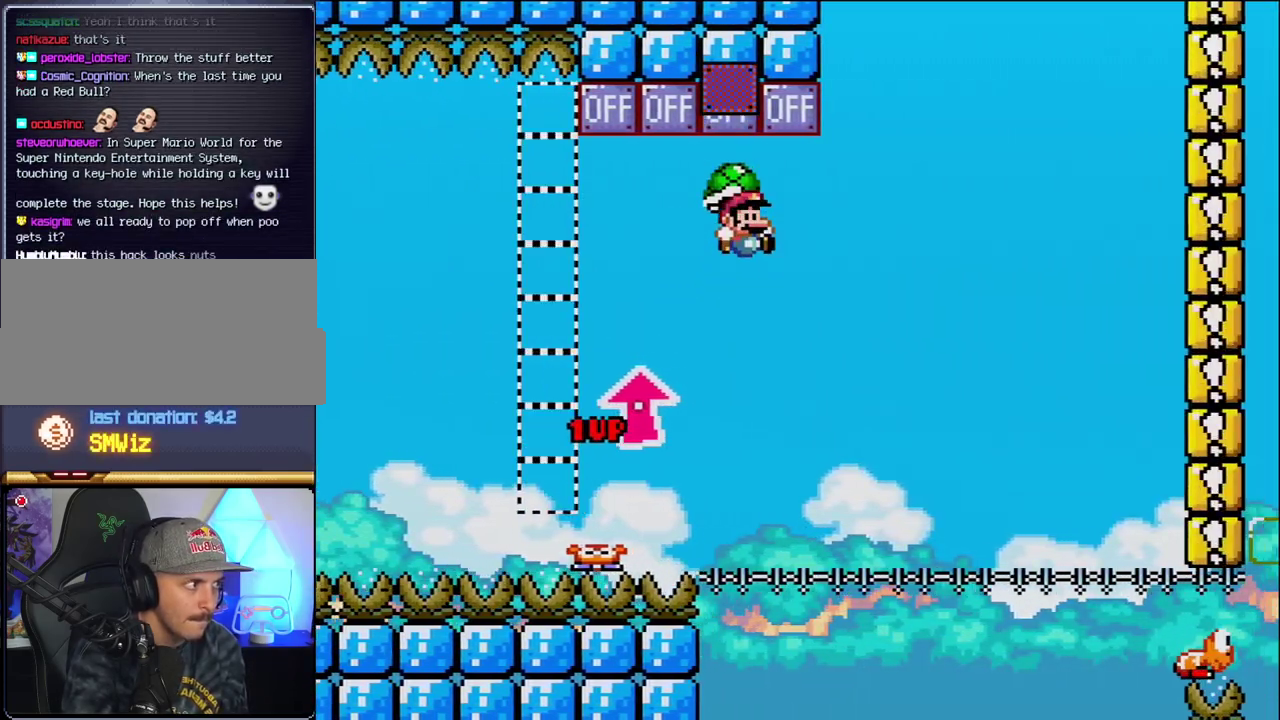
{"buttons": ["B", "Y"], "events": [[50, "DPAD_RIGHT", "up"], [83, "DPAD_LEFT", "down"], [83, "DPAD_UP", "up"], [233, "DPAD_LEFT", "up"], [267, "DPAD_RIGHT", "down"], [333, "Y", "down"], [483, "DPAD_RIGHT", "up"]]}
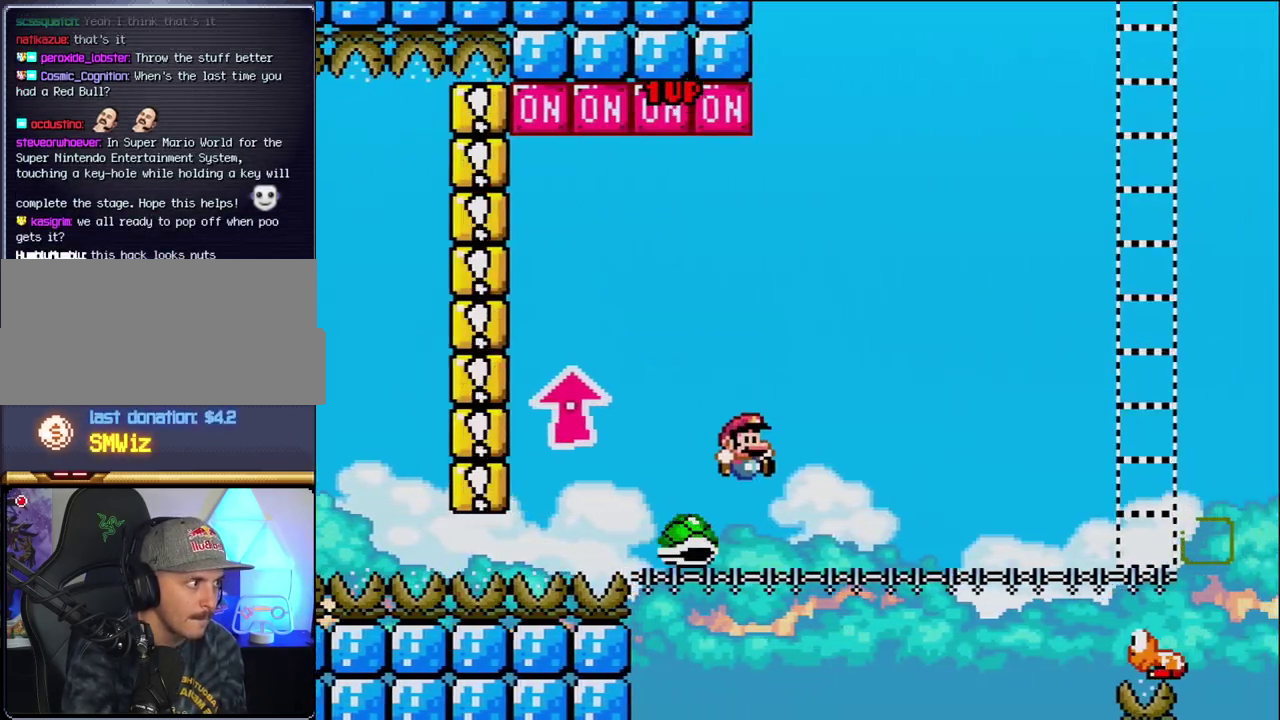
{"buttons": ["Y", "DPAD_RIGHT"], "events": [[117, "DPAD_UP", "down"], [150, "DPAD_RIGHT", "down"], [183, "DPAD_UP", "up"], [400, "B", "up"]]}
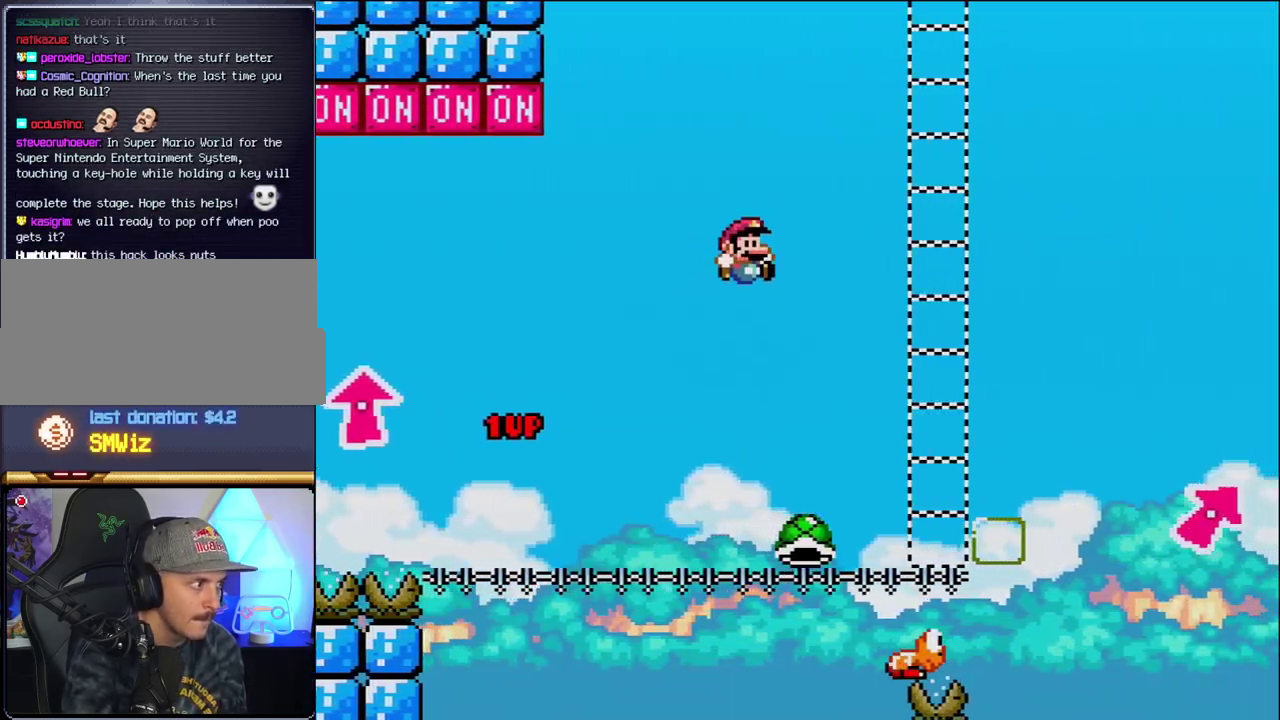
{"buttons": ["B", "Y", "DPAD_RIGHT"], "events": [[217, "DPAD_RIGHT", "up"], [367, "B", "down"], [367, "DPAD_RIGHT", "down"]]}
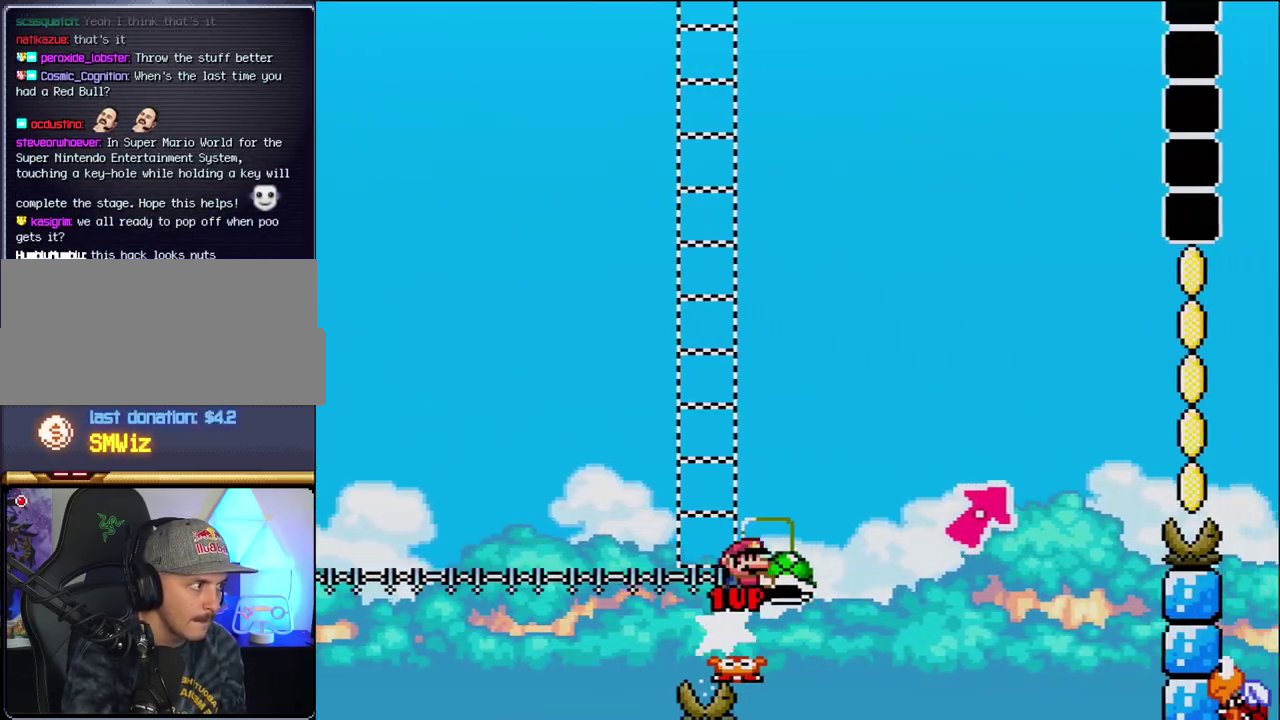
{"buttons": ["B", "Y", "DPAD_UP", "DPAD_RIGHT"], "events": [[50, "DPAD_UP", "down"], [233, "B", "up"], [367, "B", "down"]]}
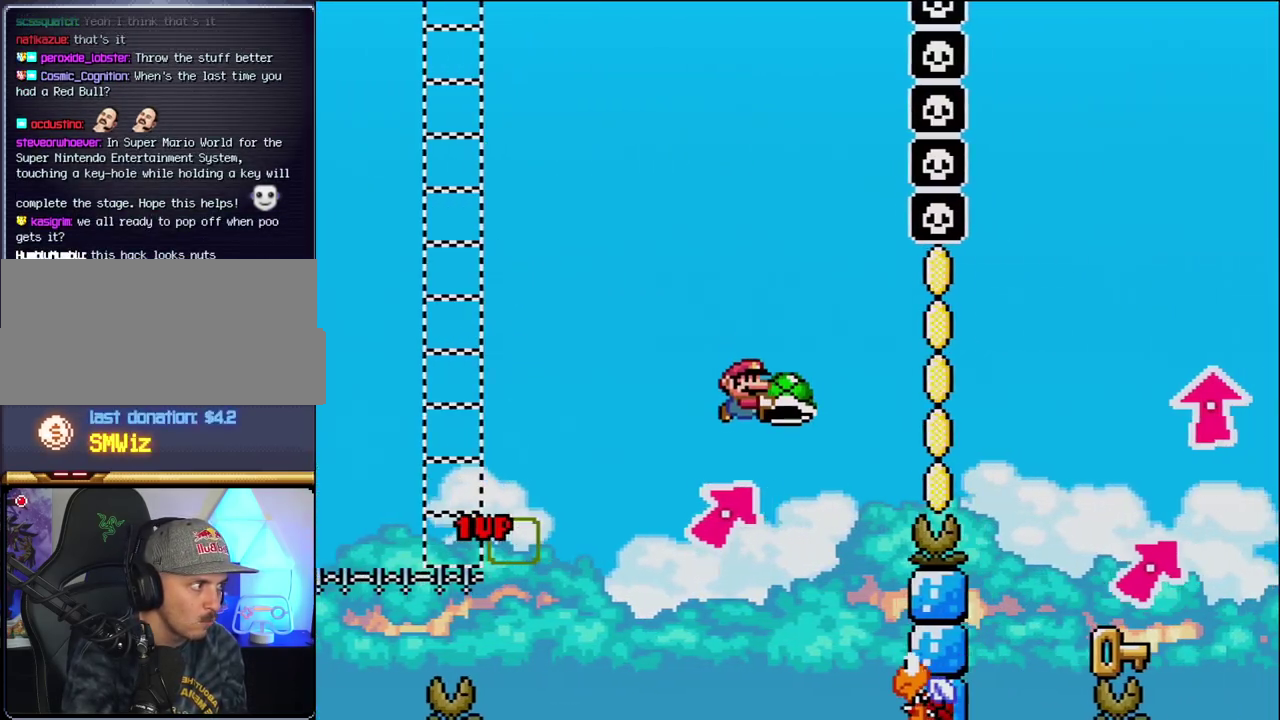
{"buttons": ["B", "Y", "DPAD_RIGHT"], "events": [[150, "Y", "up"], [183, "DPAD_RIGHT", "up"], [183, "DPAD_UP", "up"], [200, "DPAD_LEFT", "down"], [267, "Y", "down"], [433, "DPAD_LEFT", "up"], [450, "DPAD_RIGHT", "down"]]}
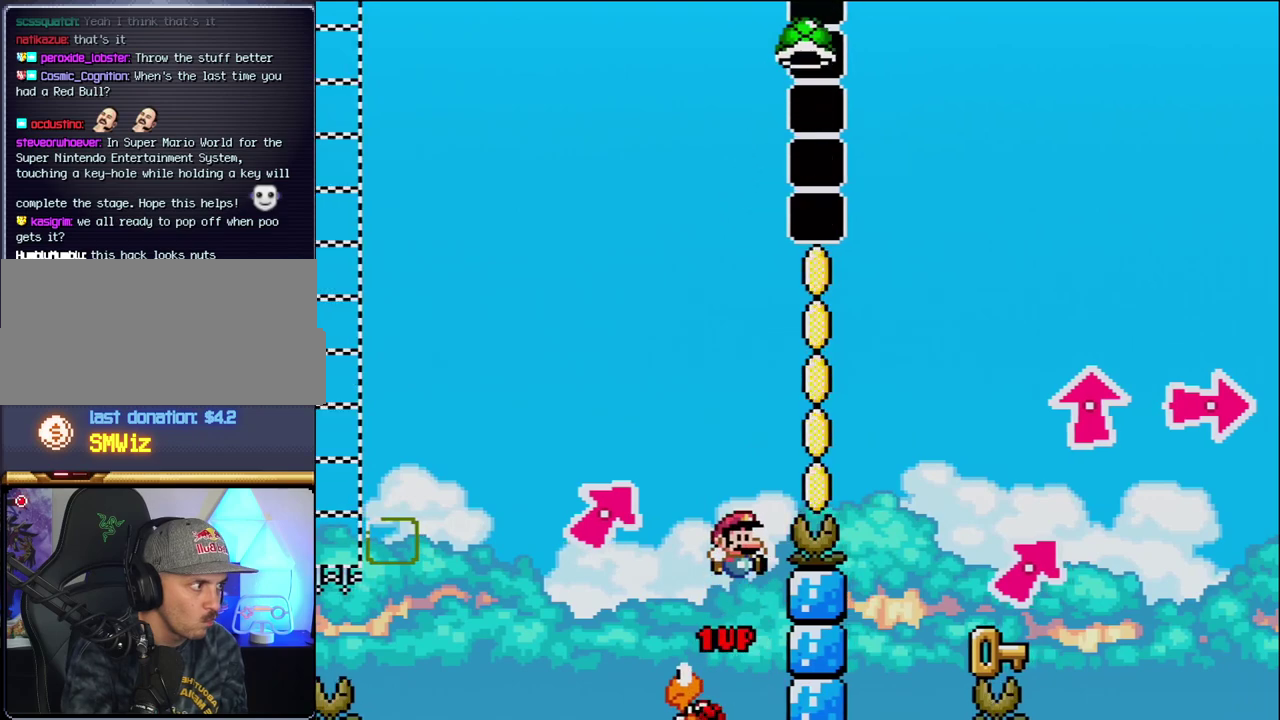
{"buttons": ["B", "Y", "DPAD_RIGHT"], "events": []}
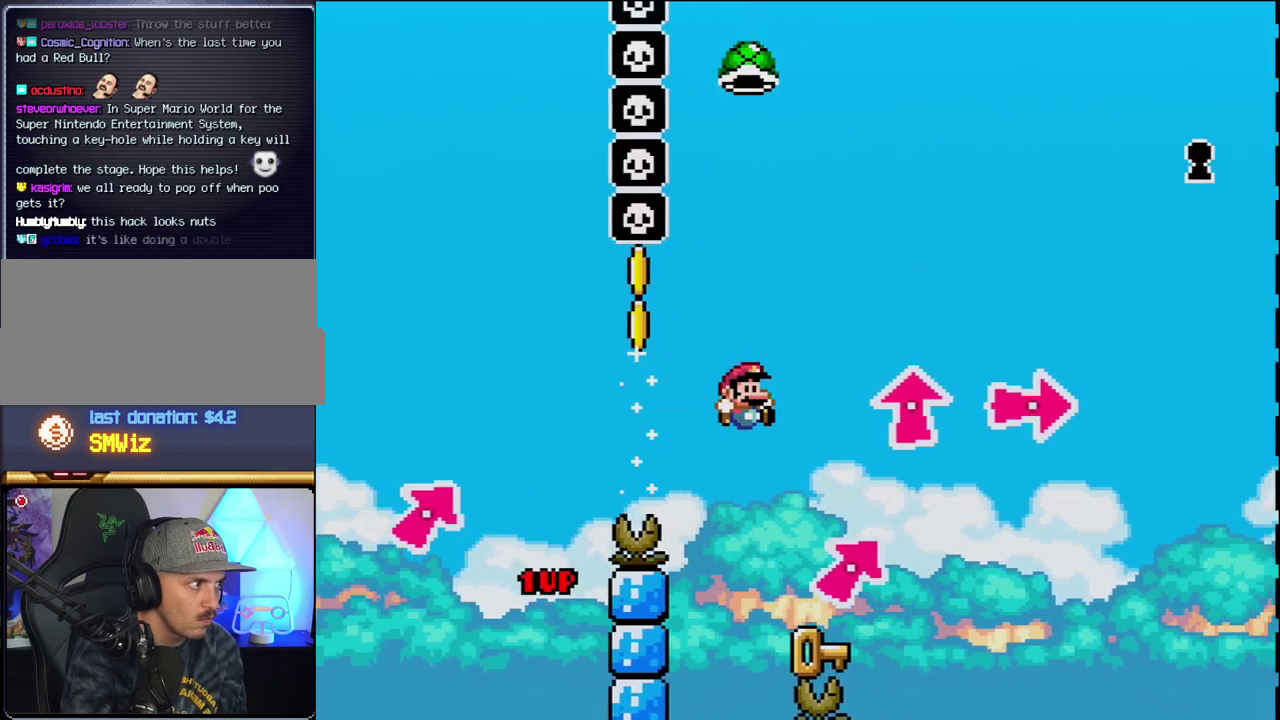
{"buttons": ["B", "Y"], "events": [[150, "B", "up"], [150, "DPAD_LEFT", "down"], [150, "DPAD_RIGHT", "up"], [150, "Y", "up"], [333, "DPAD_LEFT", "up"], [367, "B", "down"], [433, "Y", "down"]]}
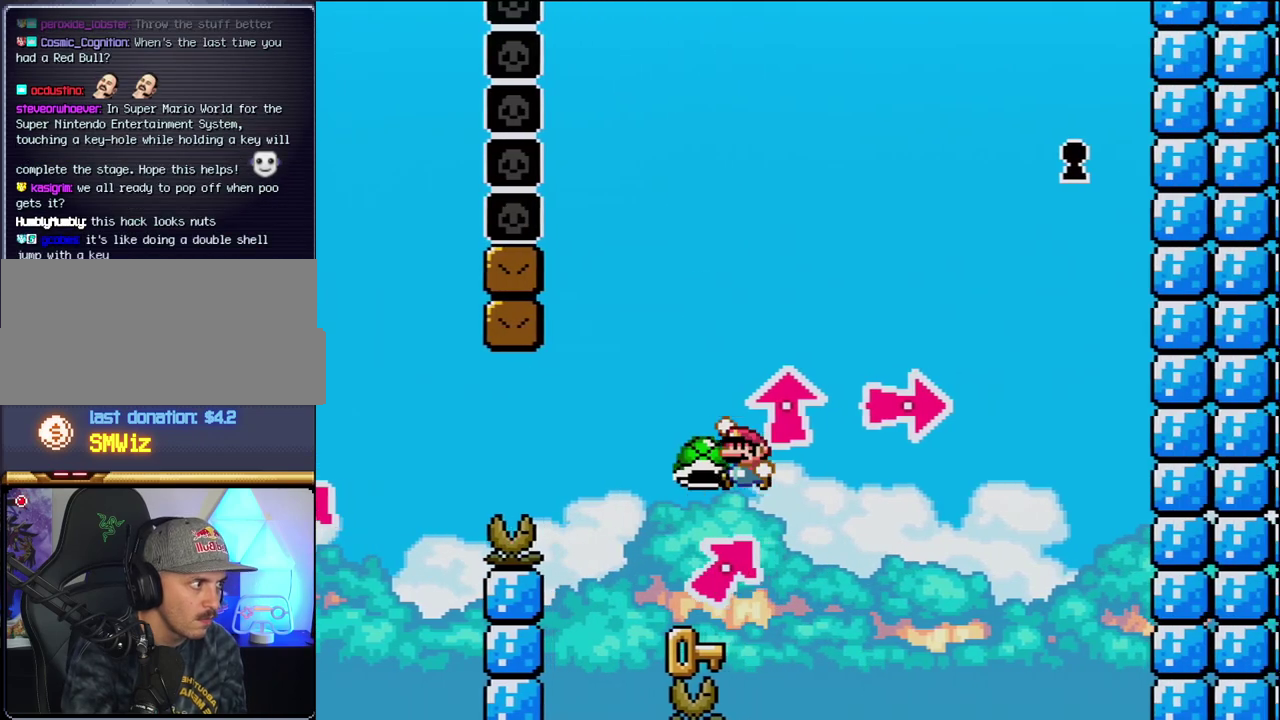
{"buttons": ["Y"], "events": [[117, "DPAD_LEFT", "down"], [267, "B", "up"], [300, "DPAD_LEFT", "up"]]}
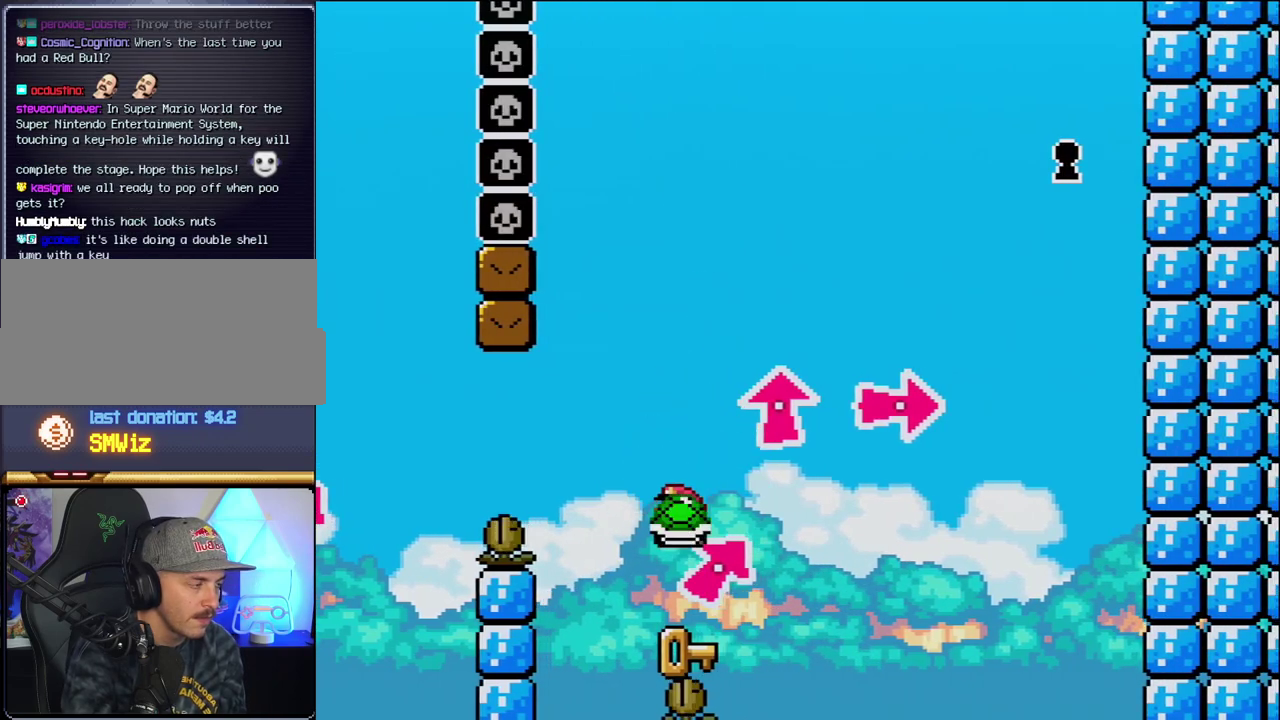
{"buttons": ["Y", "DPAD_RIGHT"], "events": [[50, "DPAD_RIGHT", "down"], [183, "DPAD_RIGHT", "up"], [267, "DPAD_LEFT", "down"], [400, "DPAD_LEFT", "up"], [450, "DPAD_RIGHT", "down"]]}
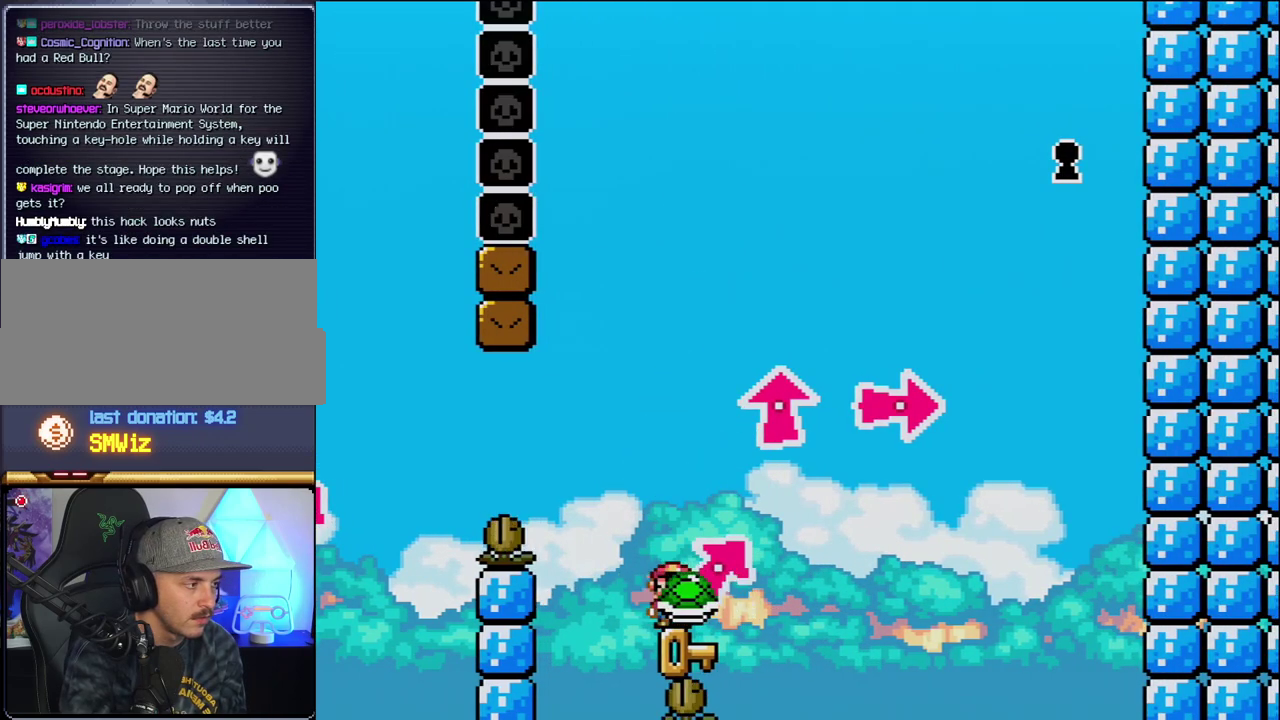
{"buttons": ["Y"], "events": [[50, "DPAD_RIGHT", "up"]]}
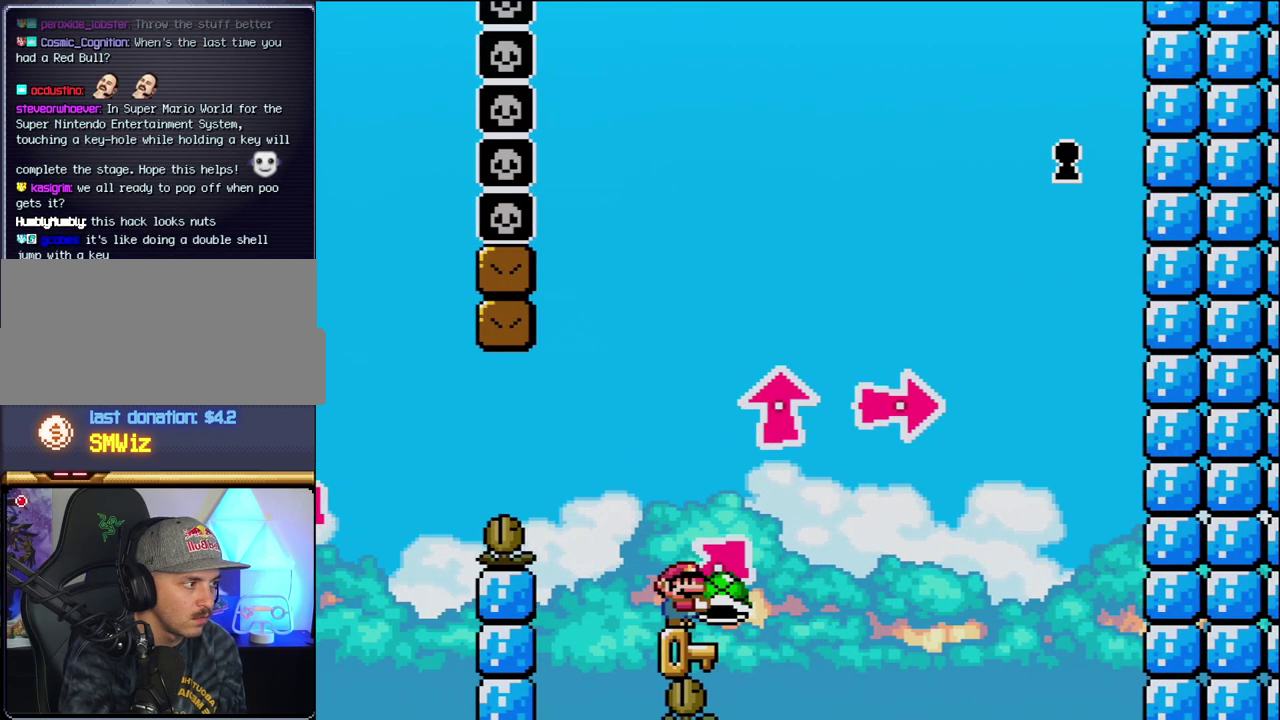
{"buttons": ["Y", "DPAD_RIGHT"], "events": [[450, "DPAD_RIGHT", "down"]]}